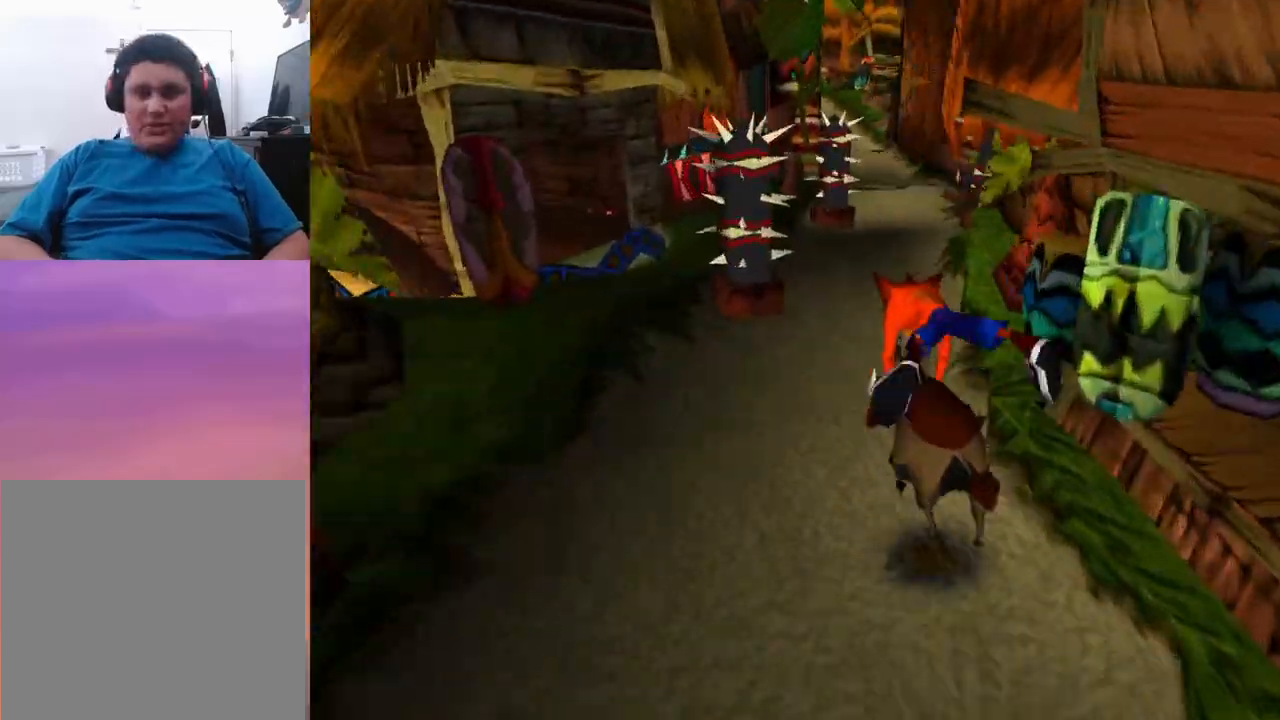
Gameplay with a controller (PlayStation layout); each line is a JSON object with the inputs held at the frame after it. "events" lists button and stick changes between this image and that frame as [ms after this image, input, new state], when the widget could be followed in between. Not read: left_stick right_stick.
{"buttons": ["DPAD_RIGHT"], "events": [[500, "DPAD_RIGHT", "down"]]}
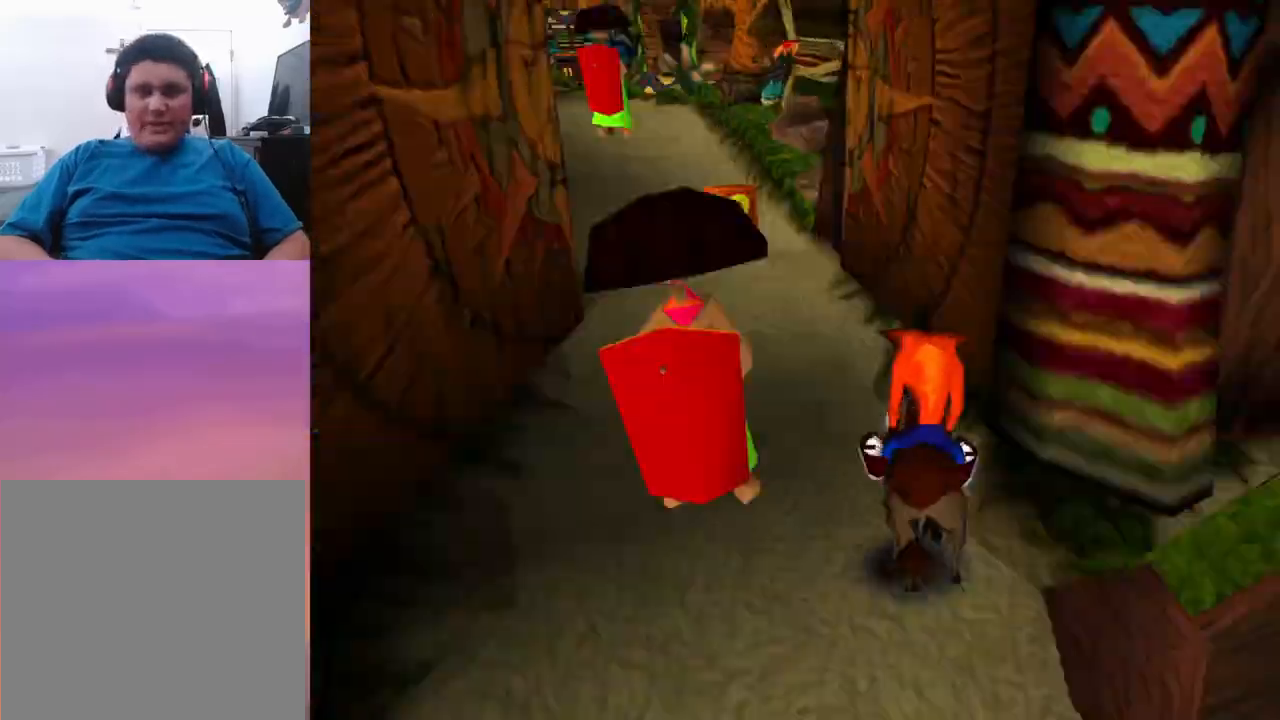
{"buttons": [], "events": [[67, "DPAD_RIGHT", "up"], [267, "DPAD_LEFT", "down"], [433, "DPAD_LEFT", "up"]]}
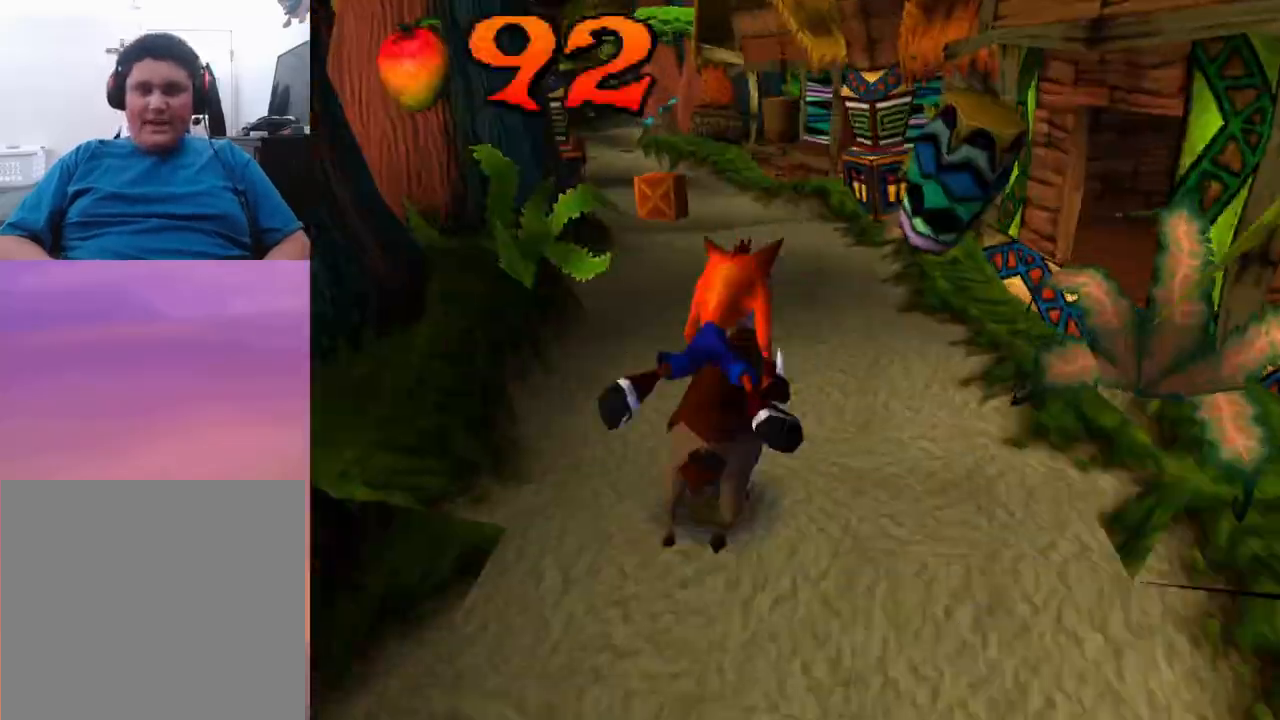
{"buttons": [], "events": []}
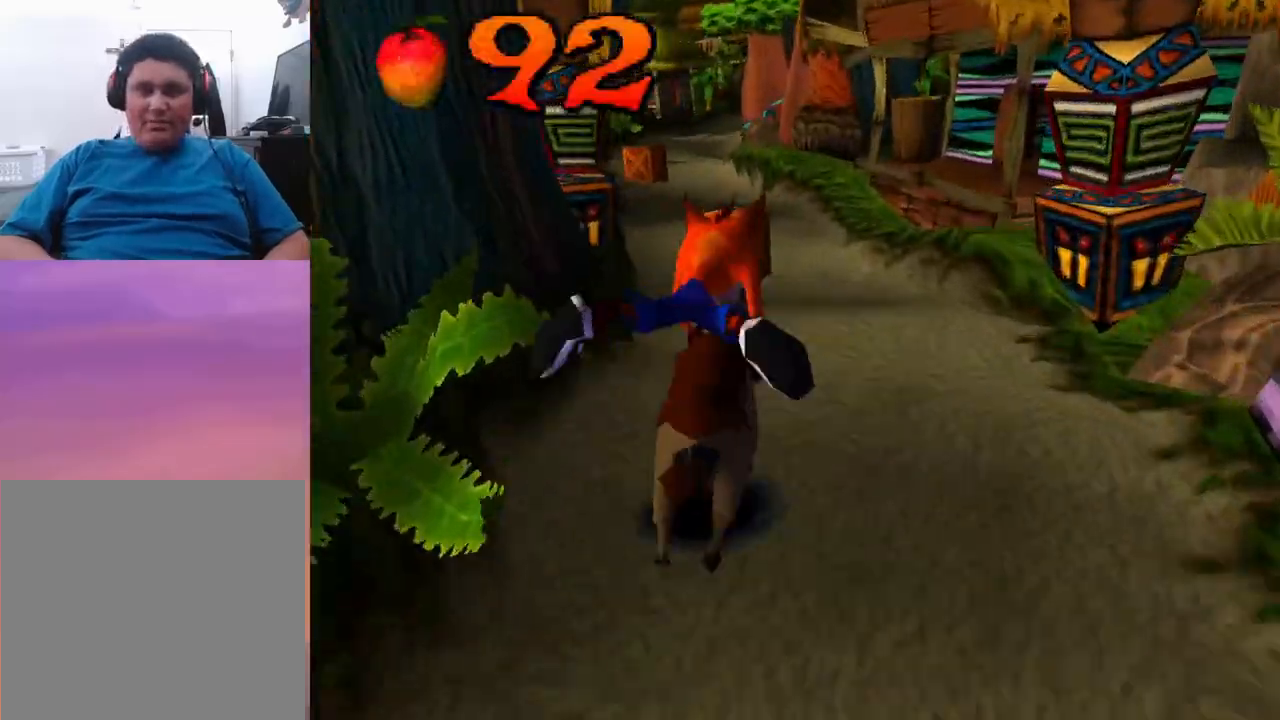
{"buttons": [], "events": [[233, "DPAD_RIGHT", "down"], [333, "DPAD_RIGHT", "up"]]}
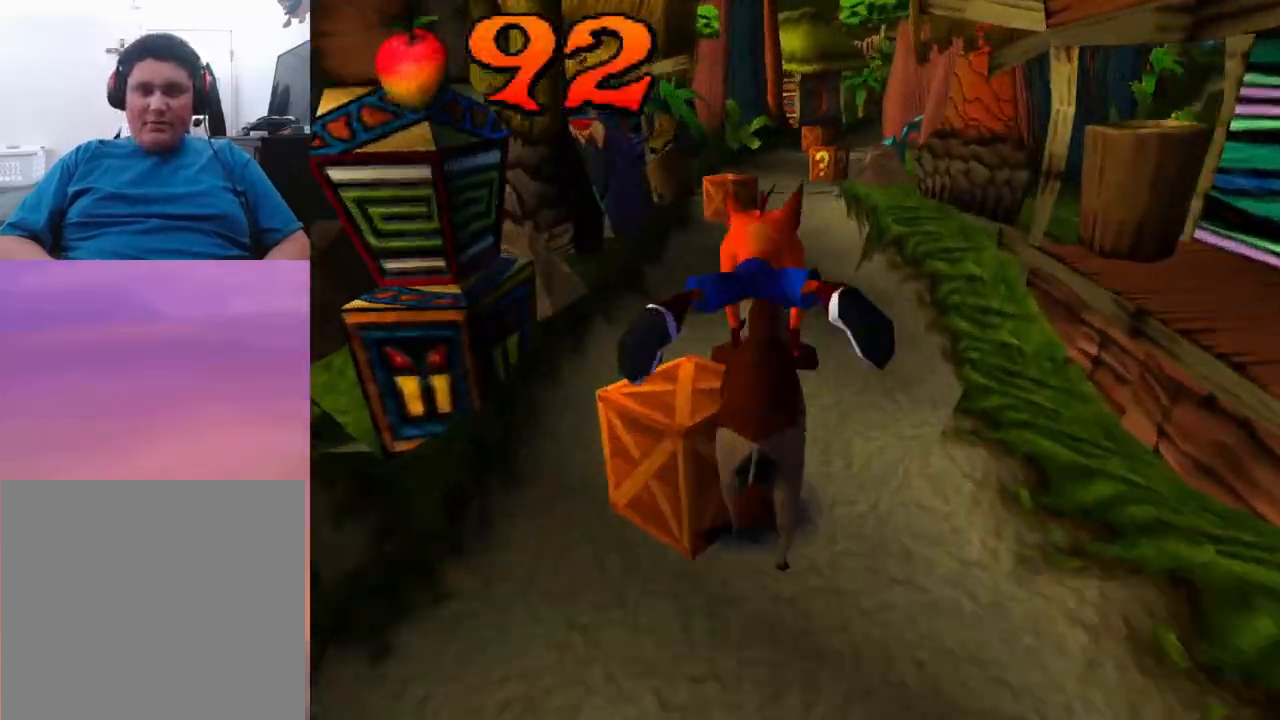
{"buttons": [], "events": [[67, "DPAD_LEFT", "down"], [233, "DPAD_LEFT", "up"]]}
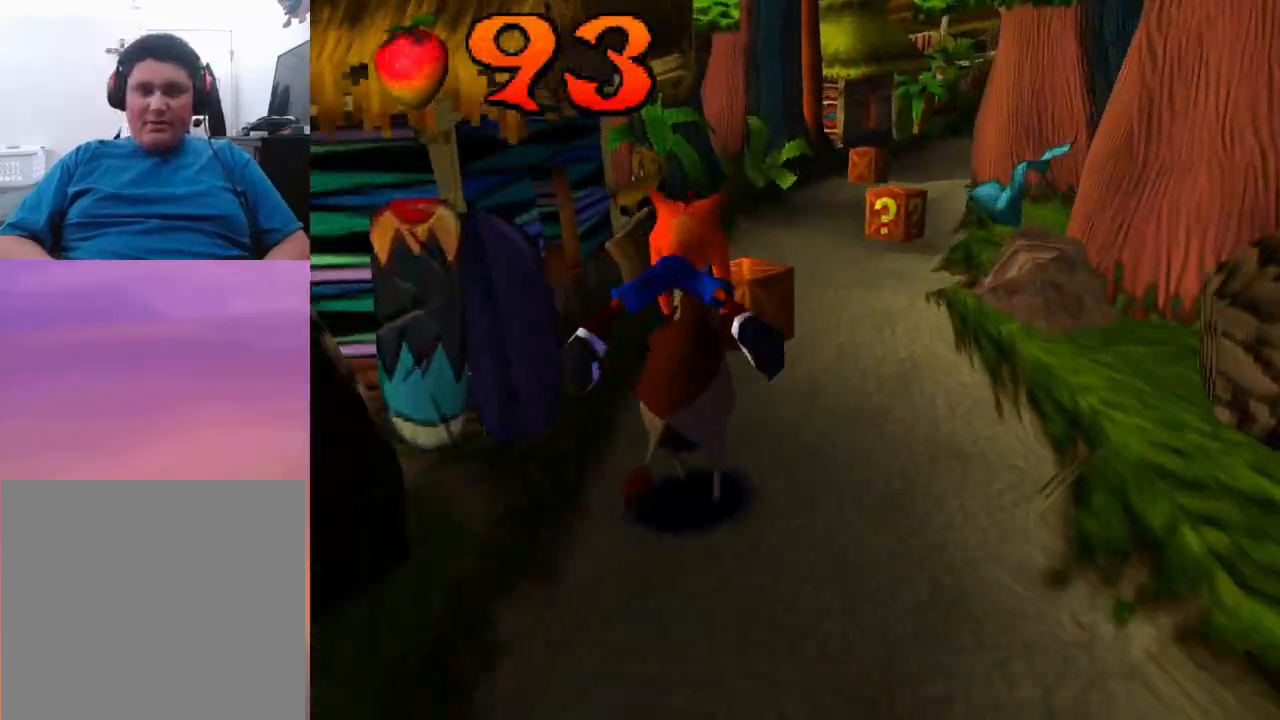
{"buttons": ["DPAD_RIGHT"], "events": [[33, "DPAD_LEFT", "down"], [100, "DPAD_LEFT", "up"], [233, "DPAD_RIGHT", "down"]]}
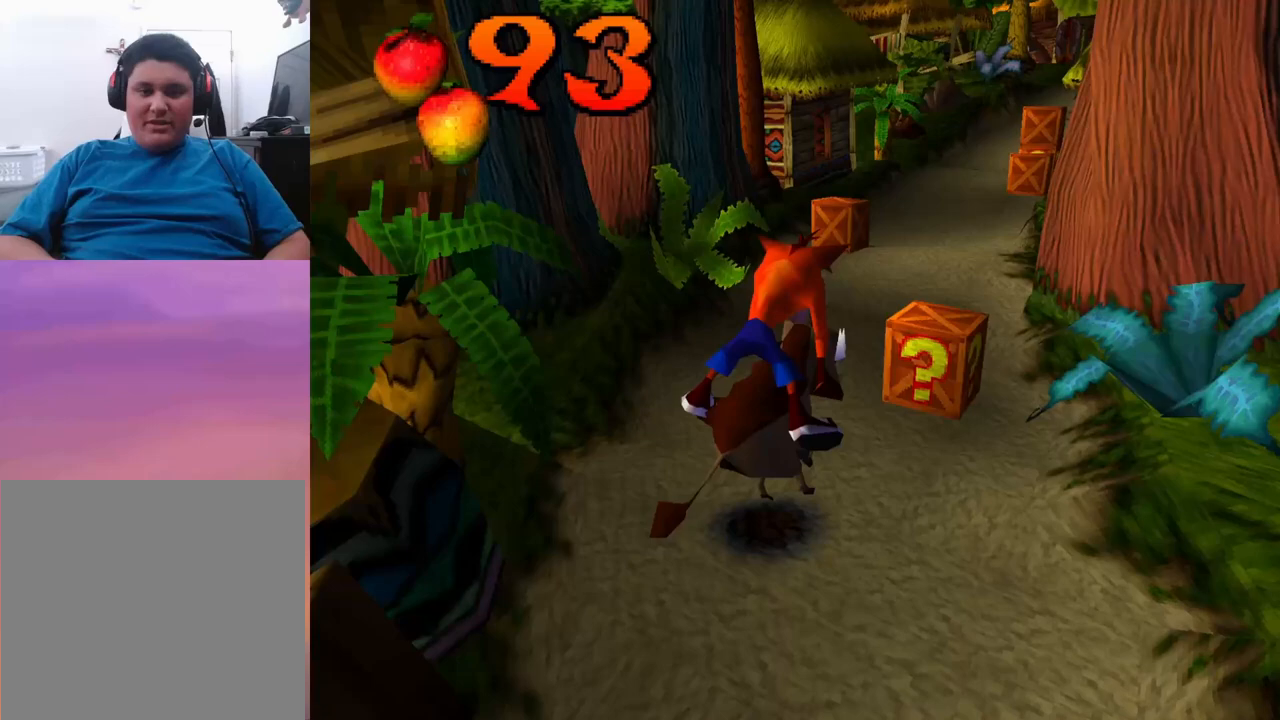
{"buttons": ["DPAD_LEFT"], "events": [[233, "DPAD_RIGHT", "up"], [300, "DPAD_LEFT", "down"]]}
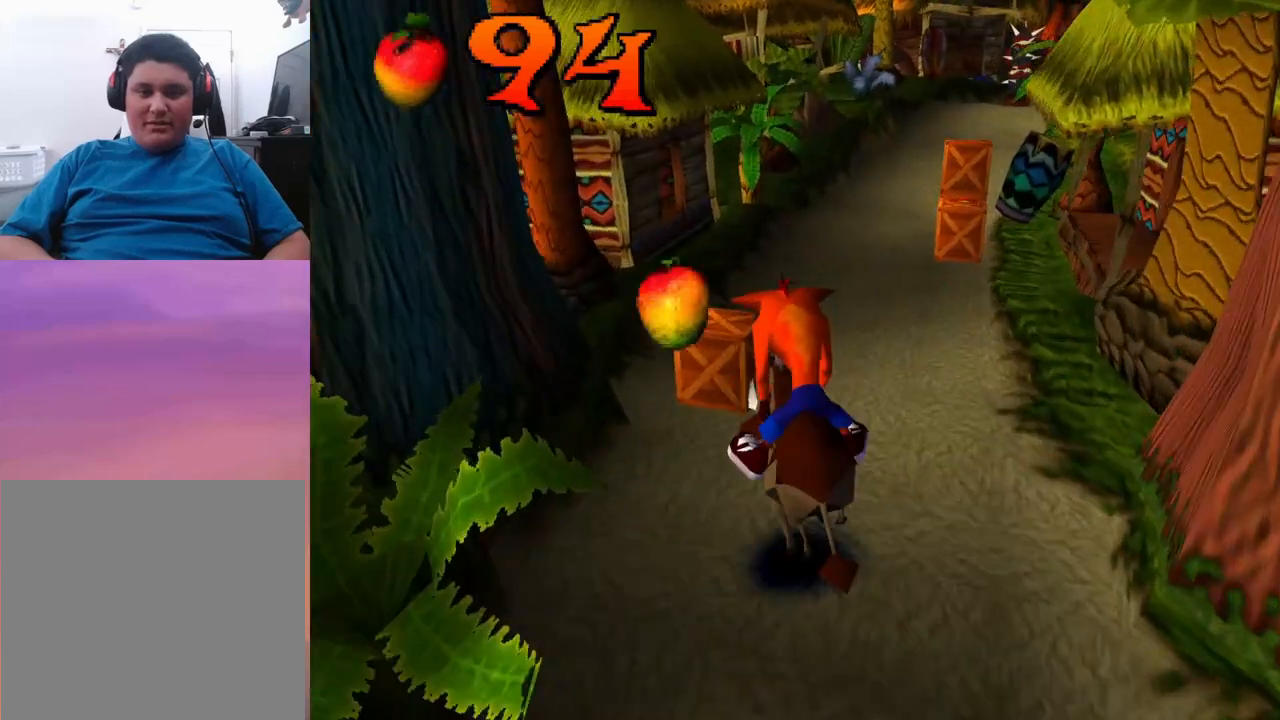
{"buttons": ["DPAD_RIGHT"], "events": [[267, "DPAD_LEFT", "up"], [333, "DPAD_RIGHT", "down"]]}
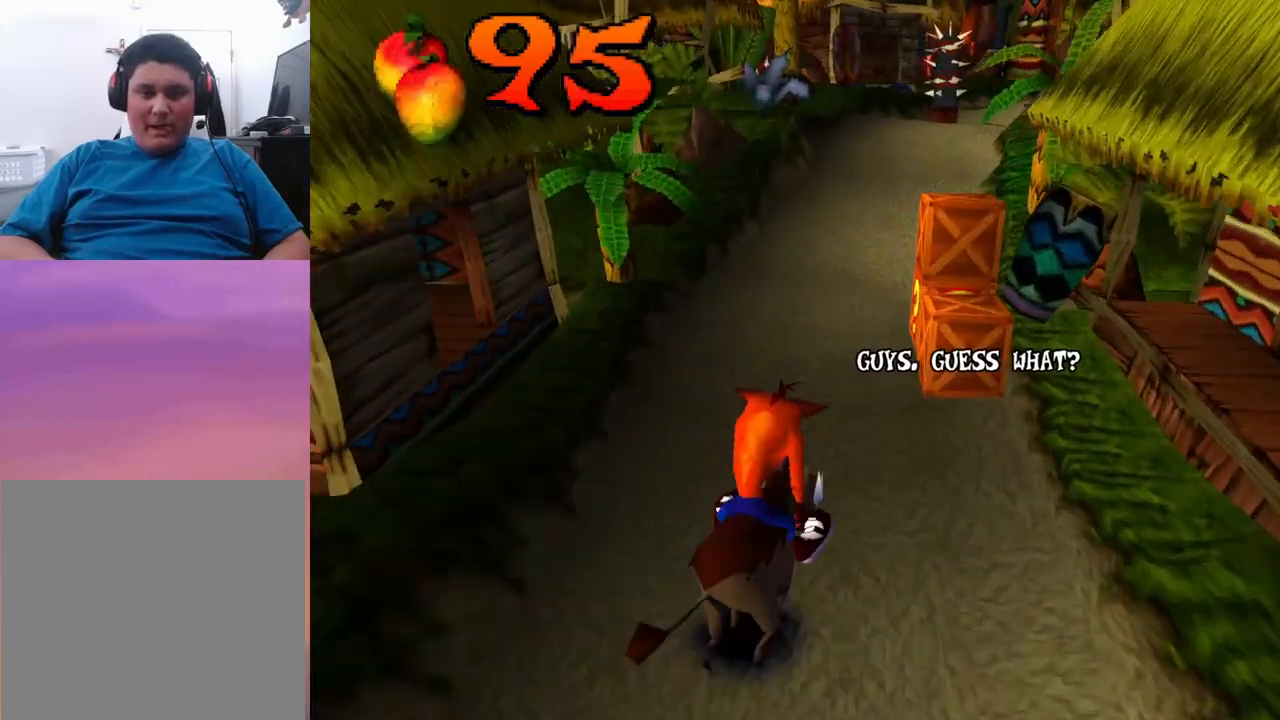
{"buttons": ["DPAD_RIGHT"], "events": []}
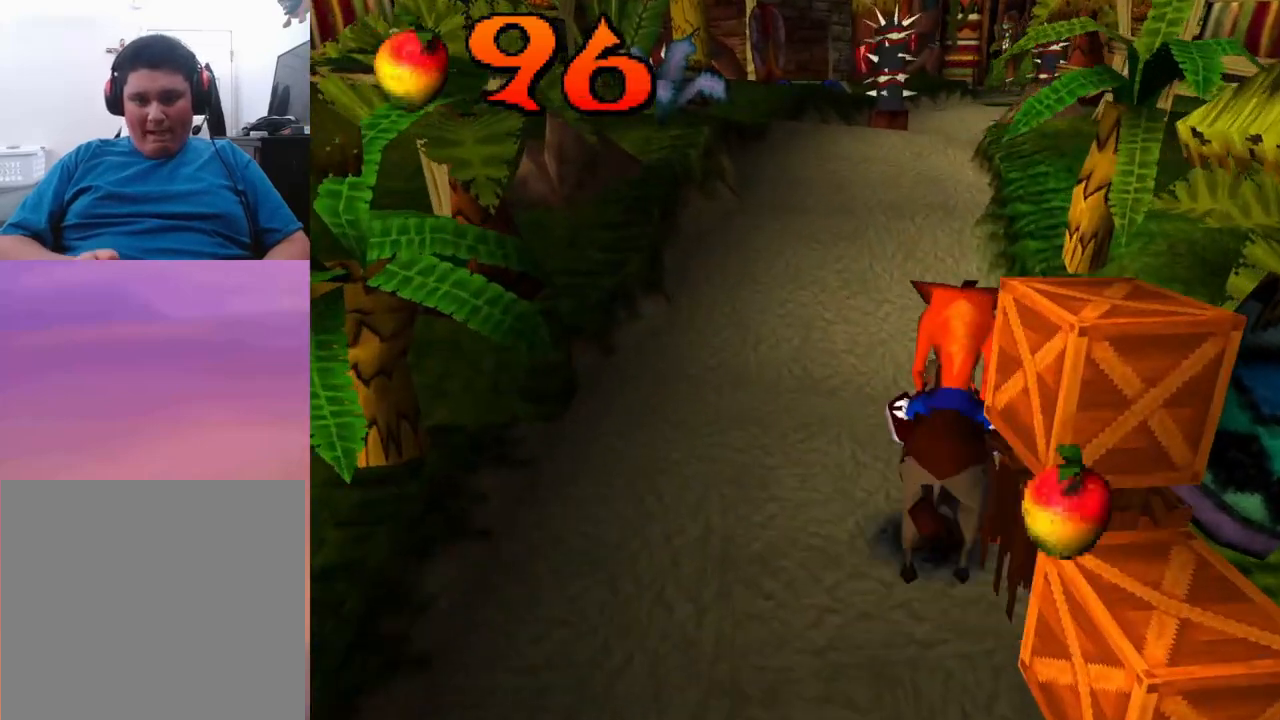
{"buttons": [], "events": [[367, "DPAD_RIGHT", "up"]]}
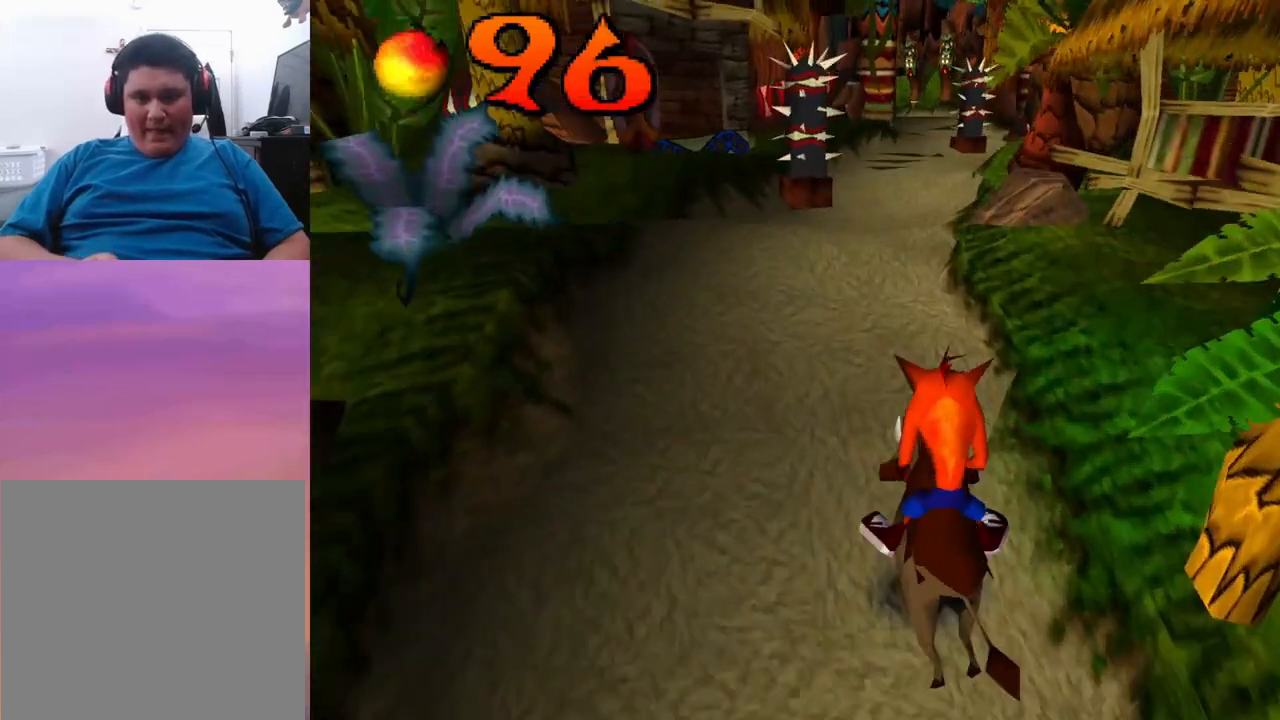
{"buttons": [], "events": [[133, "START", "down"], [267, "START", "up"]]}
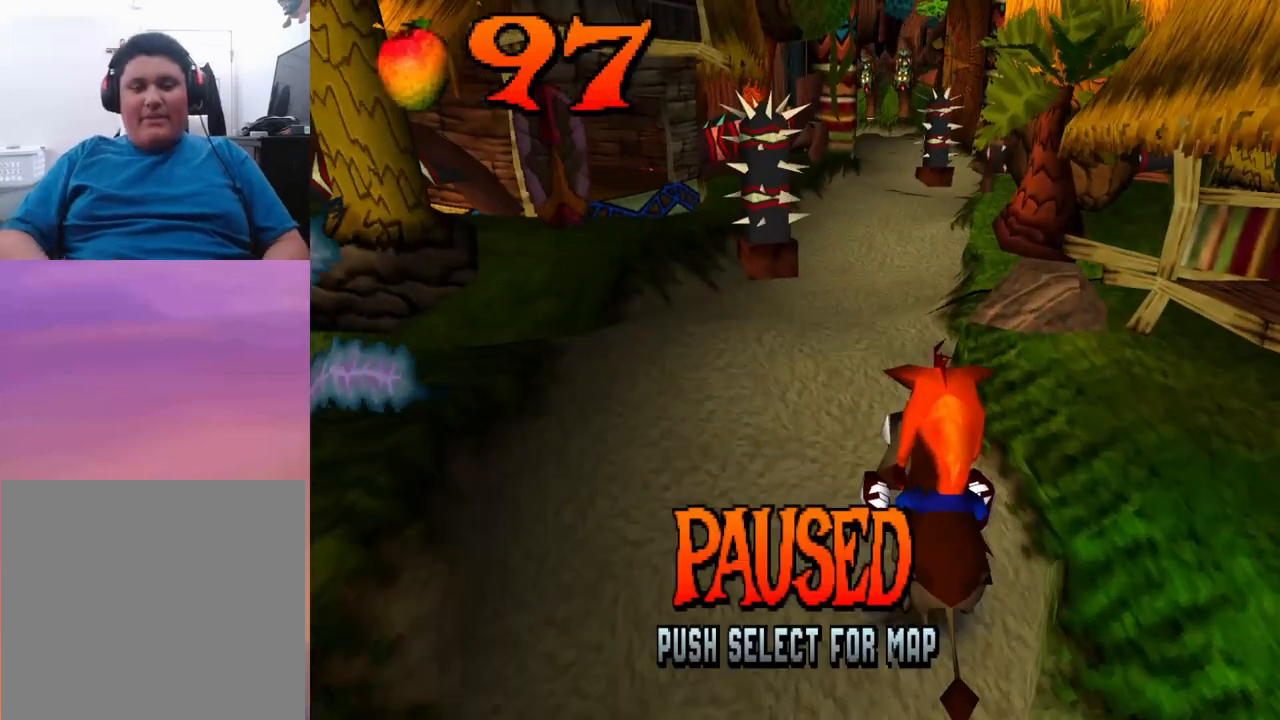
{"buttons": [], "events": []}
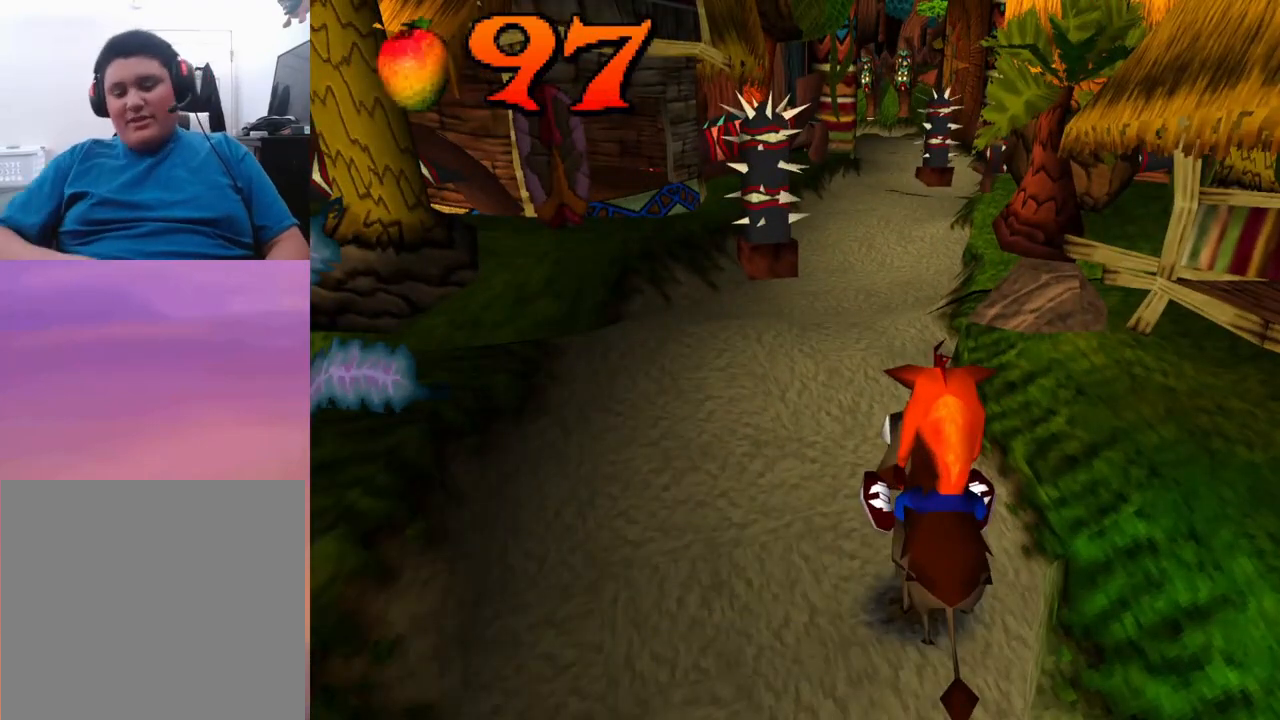
{"buttons": [], "events": []}
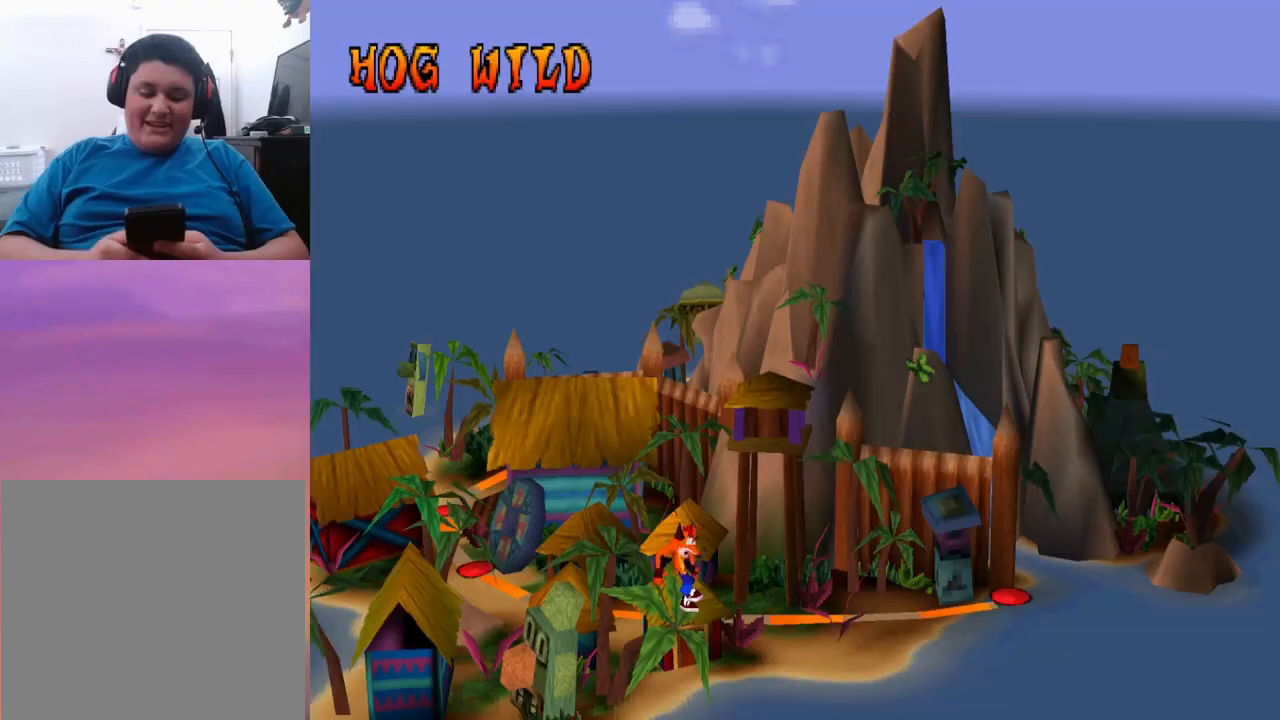
{"buttons": [], "events": []}
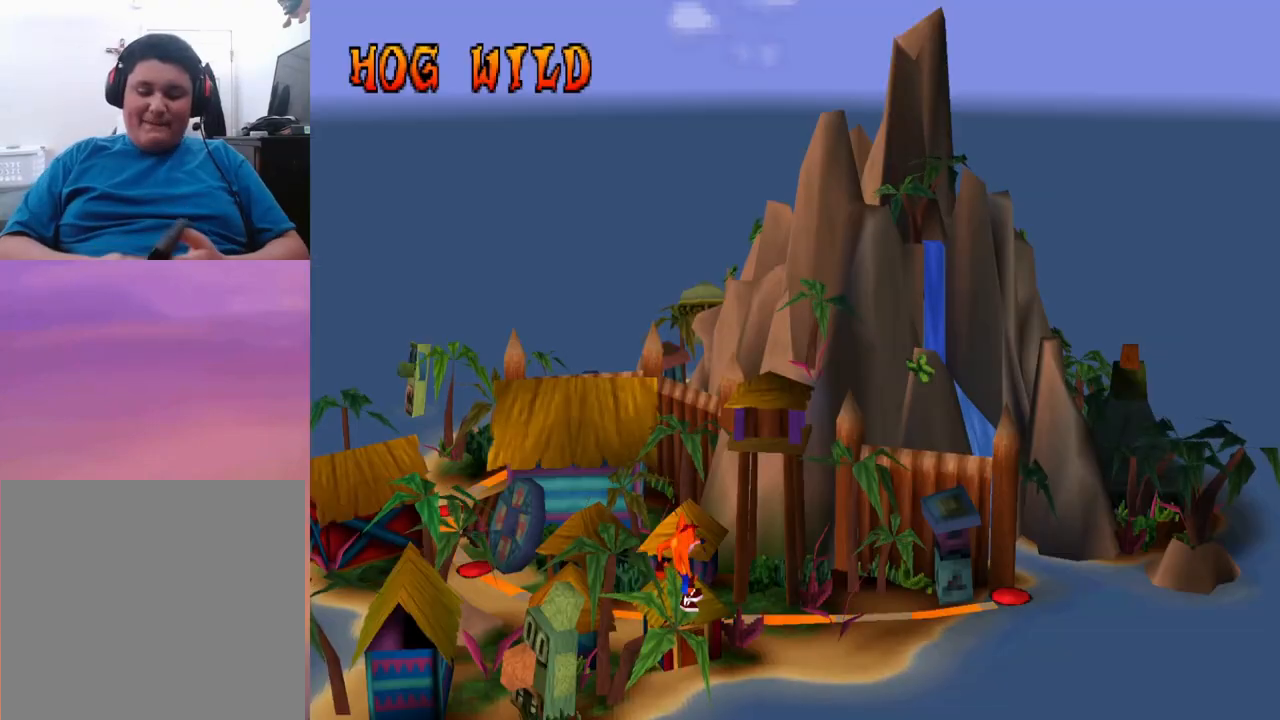
{"buttons": [], "events": []}
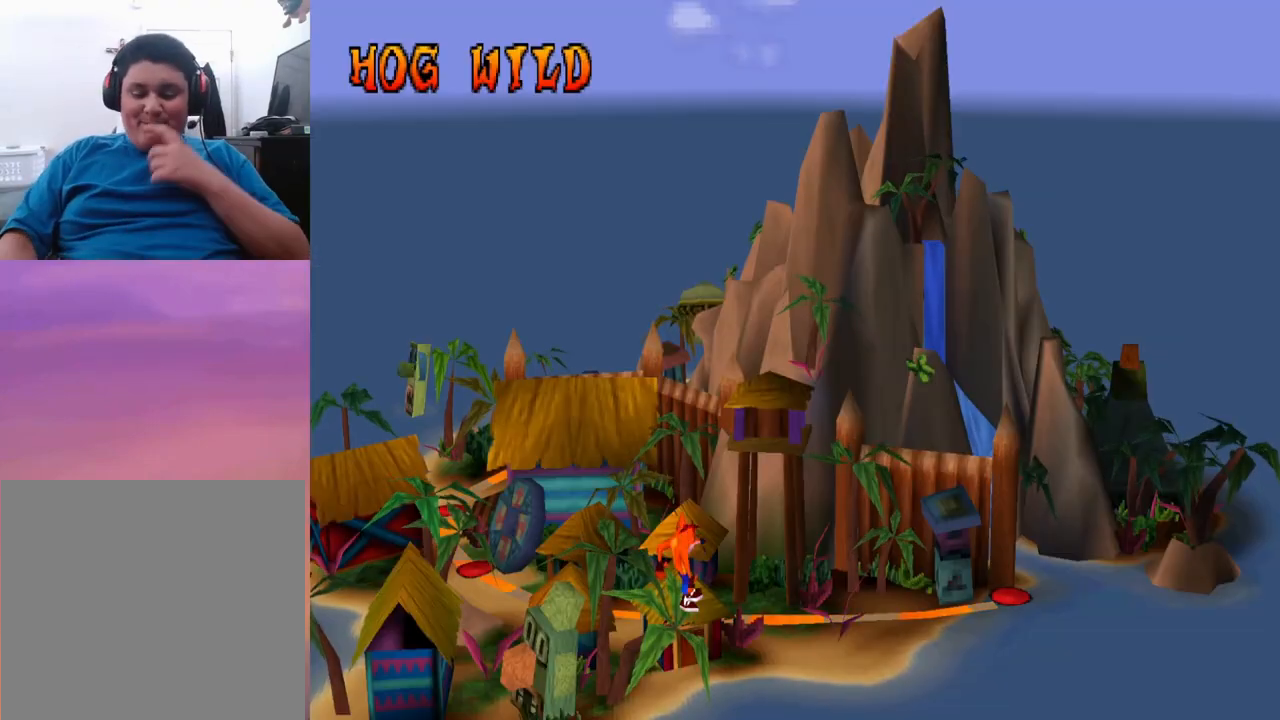
{"buttons": [], "events": []}
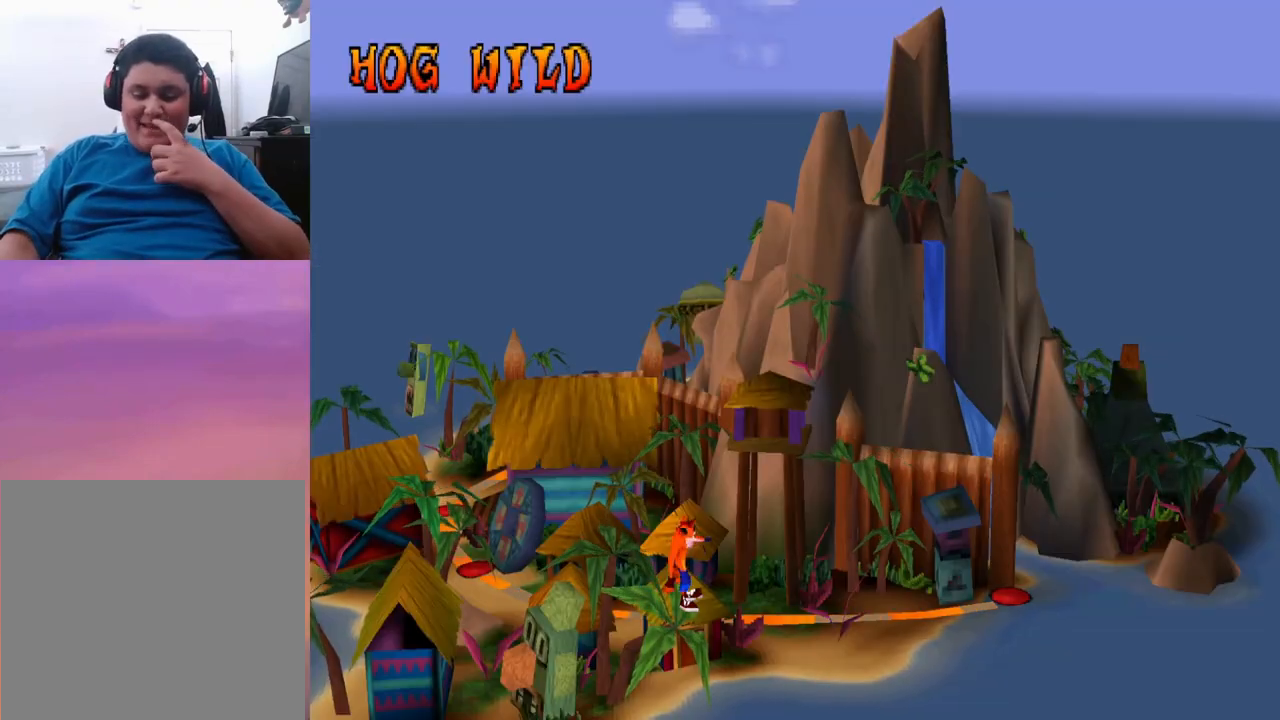
{"buttons": [], "events": []}
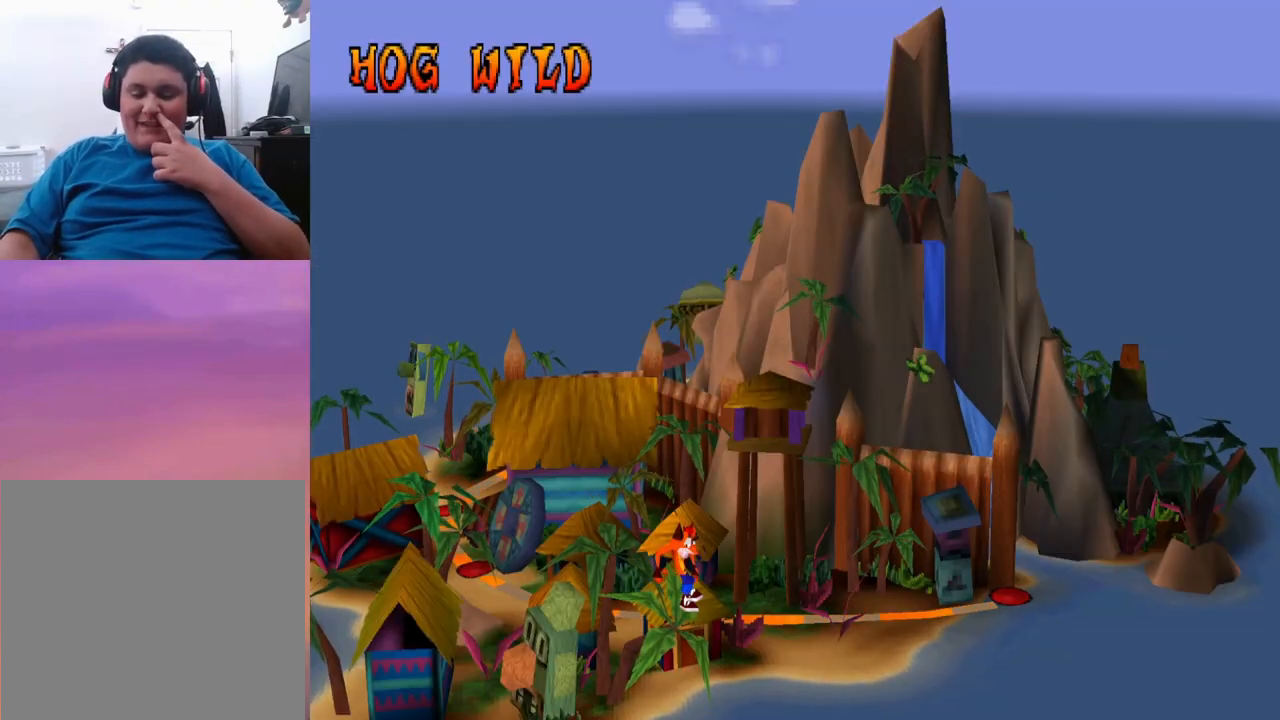
{"buttons": [], "events": []}
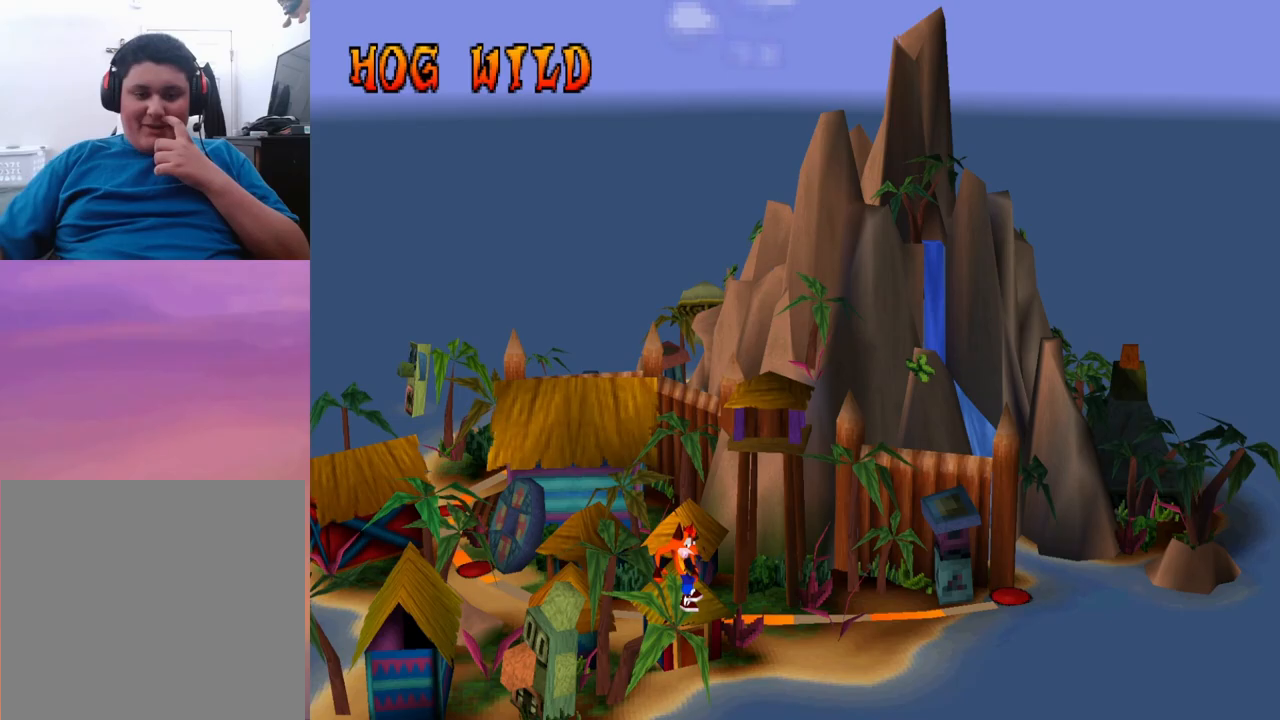
{"buttons": [], "events": []}
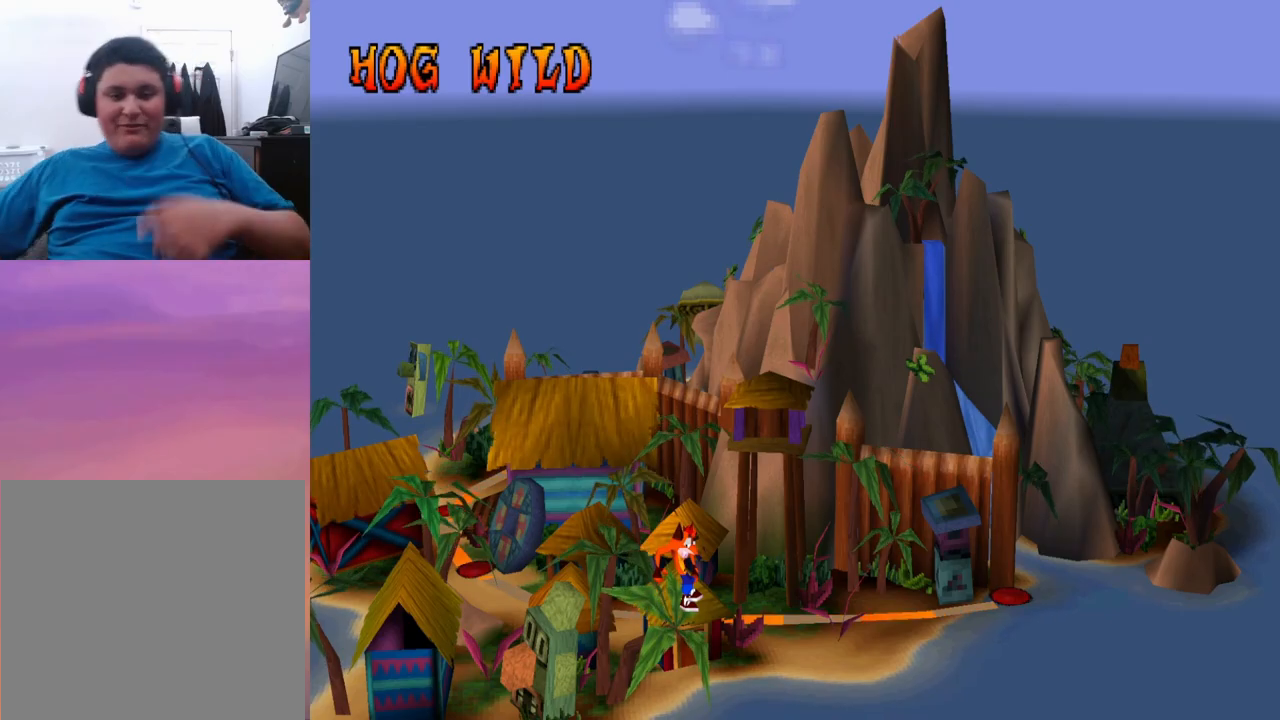
{"buttons": [], "events": []}
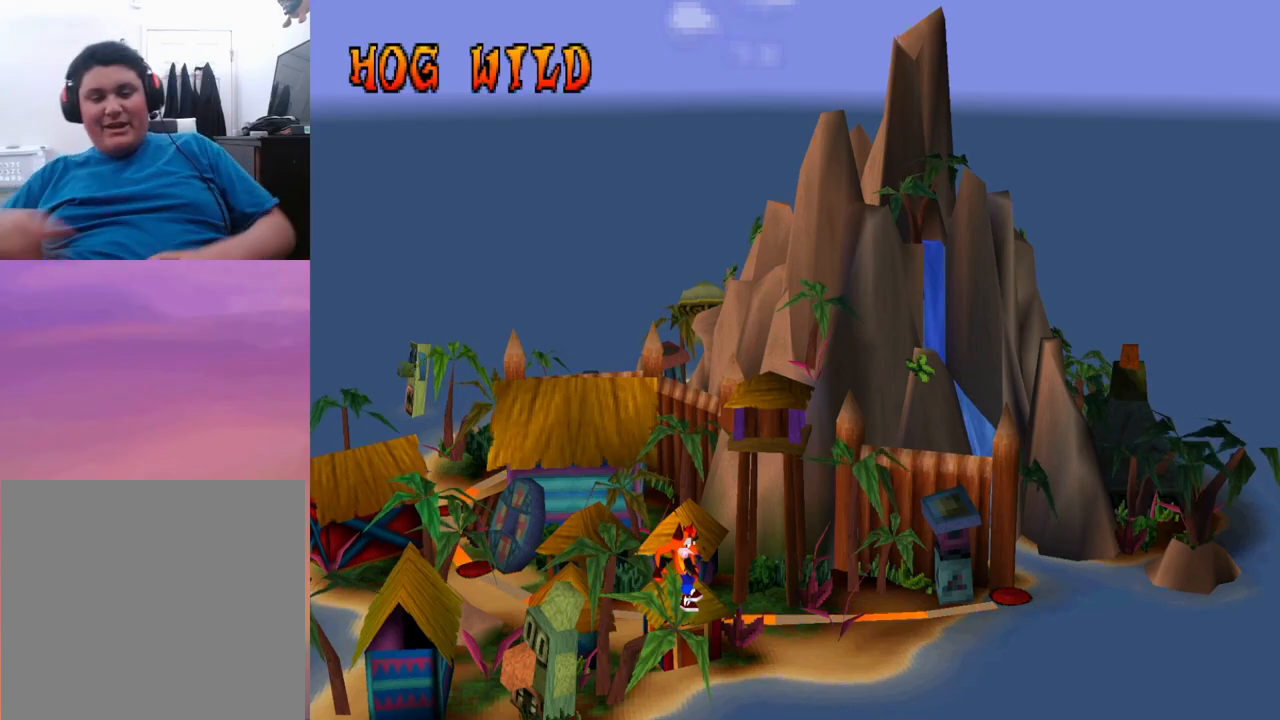
{"buttons": [], "events": []}